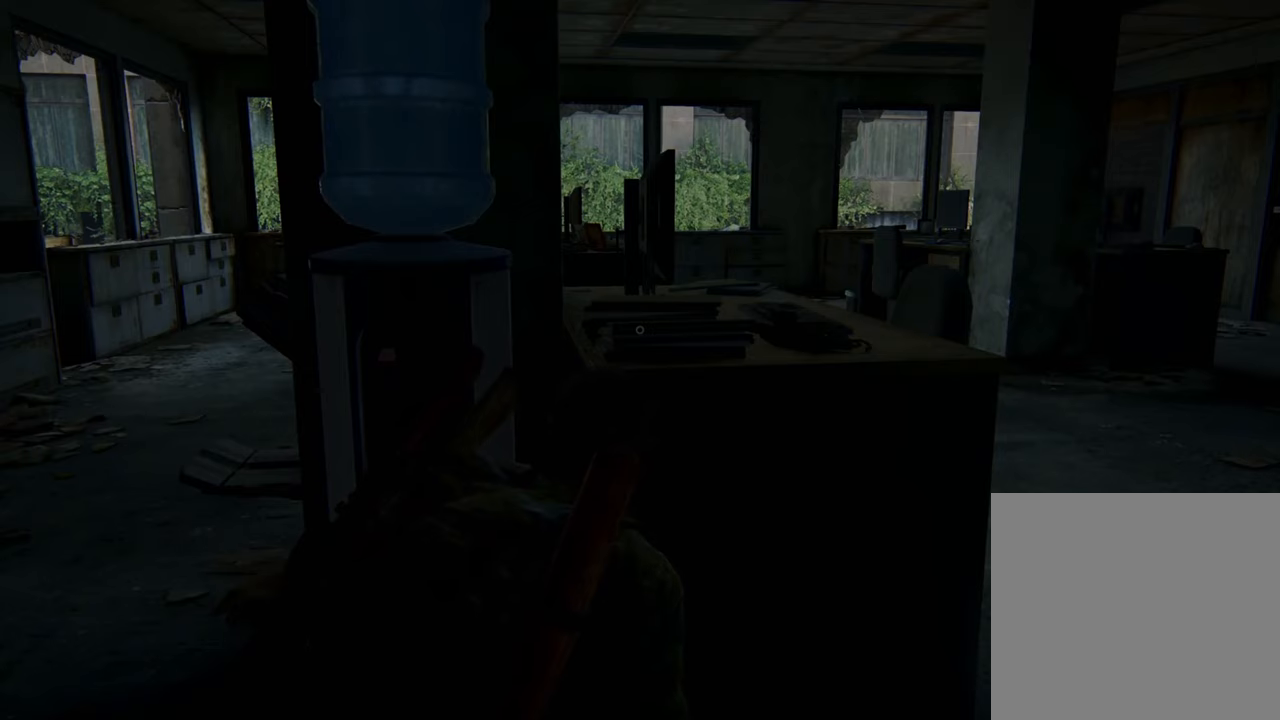
Gameplay with a controller (PlayStation layout); each line is a JSON object with the inputs held at the frame after it. "events" lists button and stick changes between this image and that frame as [ms after this image, input, new state], when the widget could be followed in between. Not read: L3 R3.
{"buttons": [], "left_stick": "center", "right_stick": "center", "events": []}
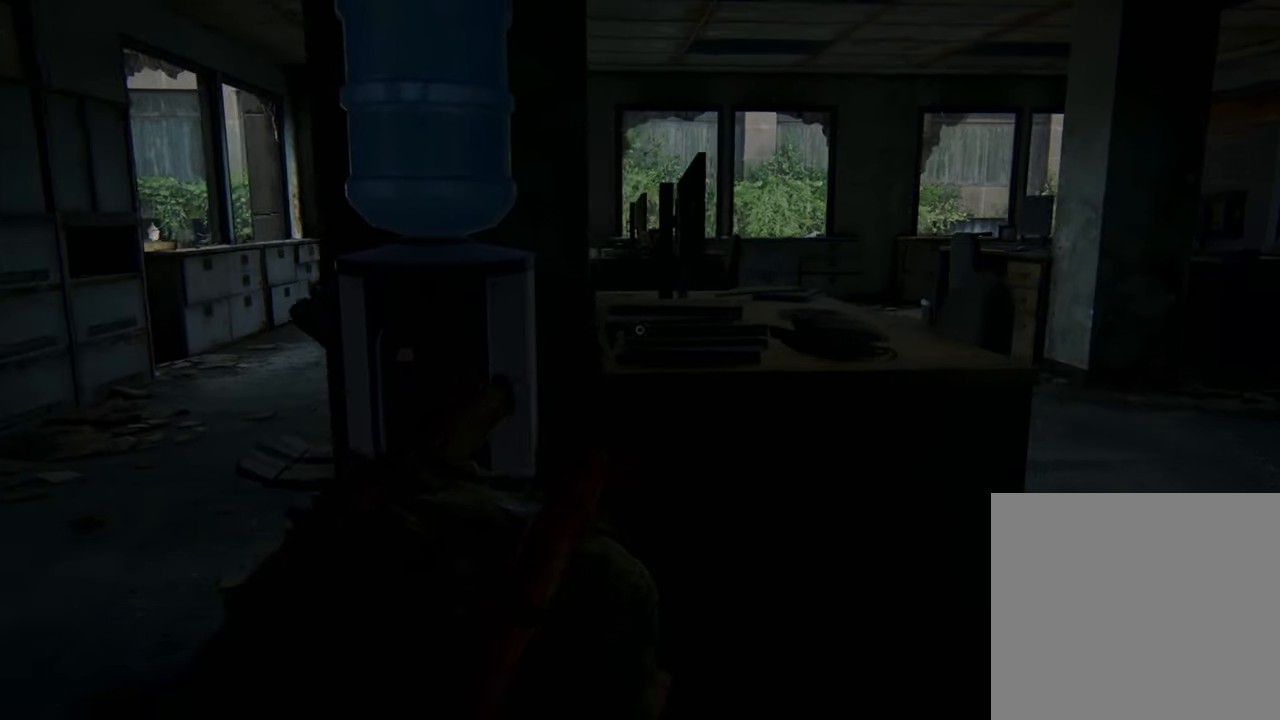
{"buttons": [], "left_stick": "up-right", "right_stick": "down-left", "events": [[33, "left_stick", "up-right"], [433, "right_stick", "down-left"]]}
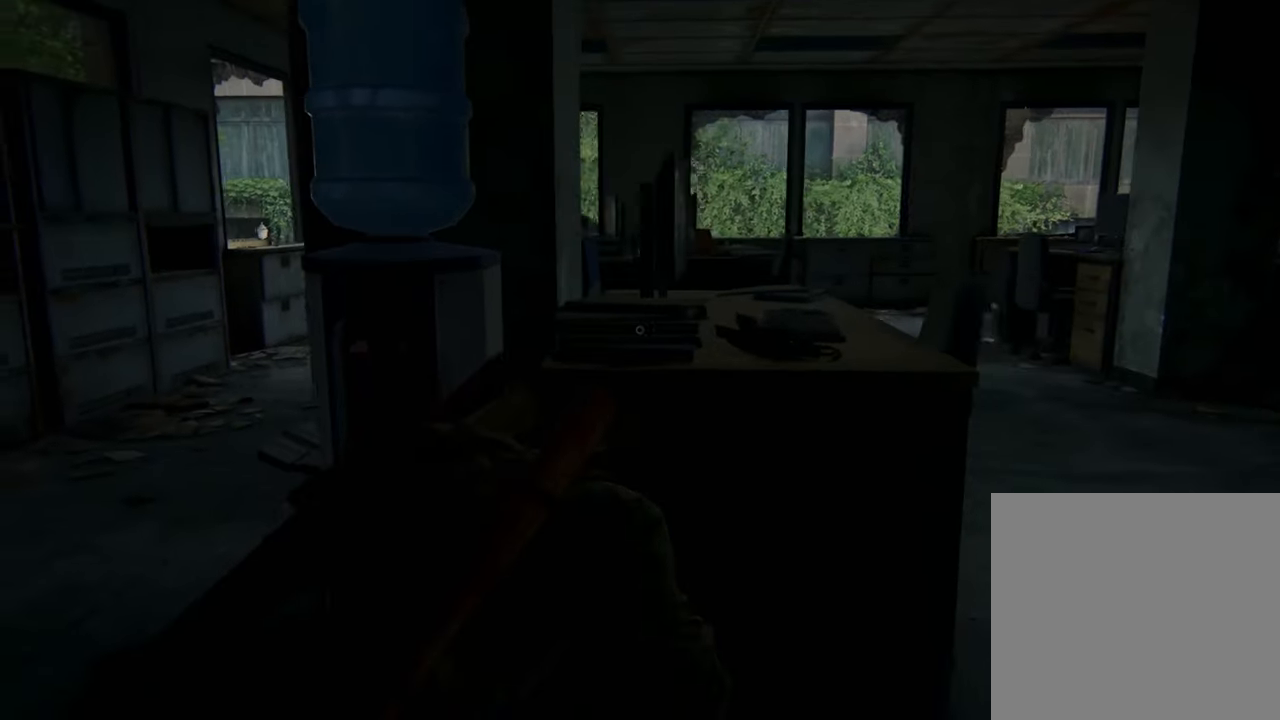
{"buttons": [], "left_stick": "center", "right_stick": "center", "events": [[200, "right_stick", "center"], [267, "left_stick", "center"]]}
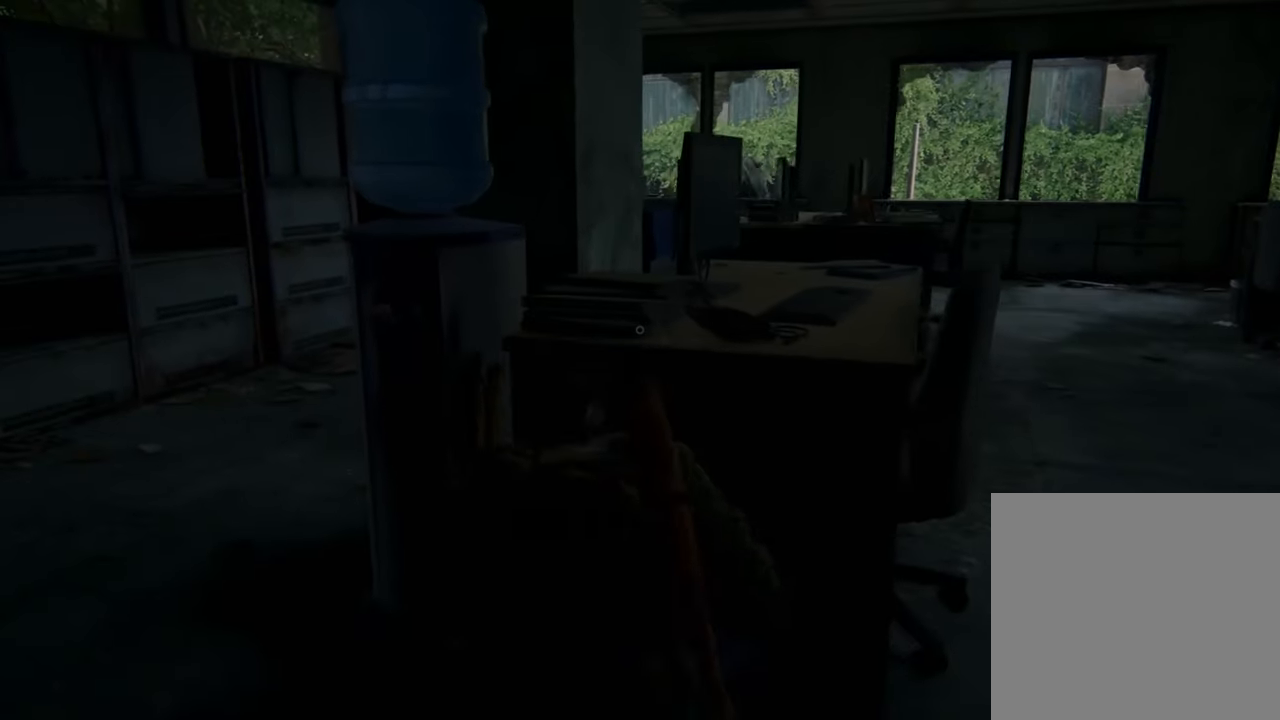
{"buttons": [], "left_stick": "center", "right_stick": "center", "events": []}
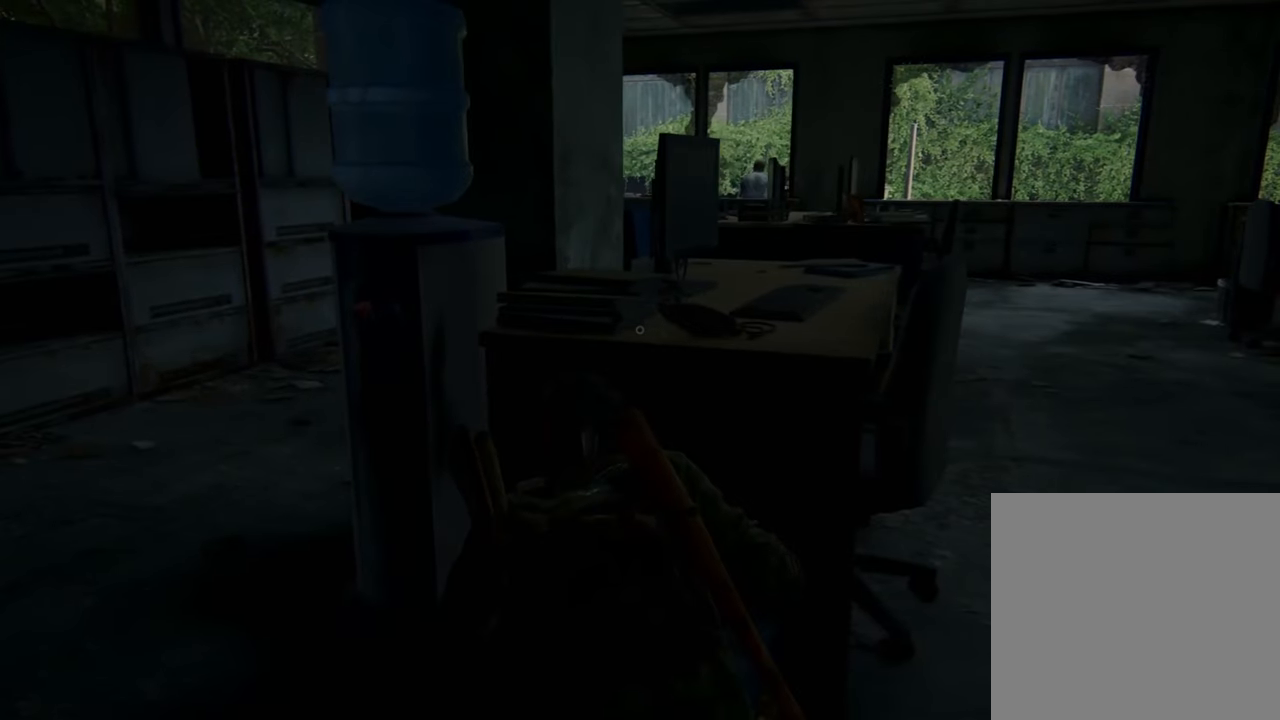
{"buttons": [], "left_stick": "center", "right_stick": "center", "events": []}
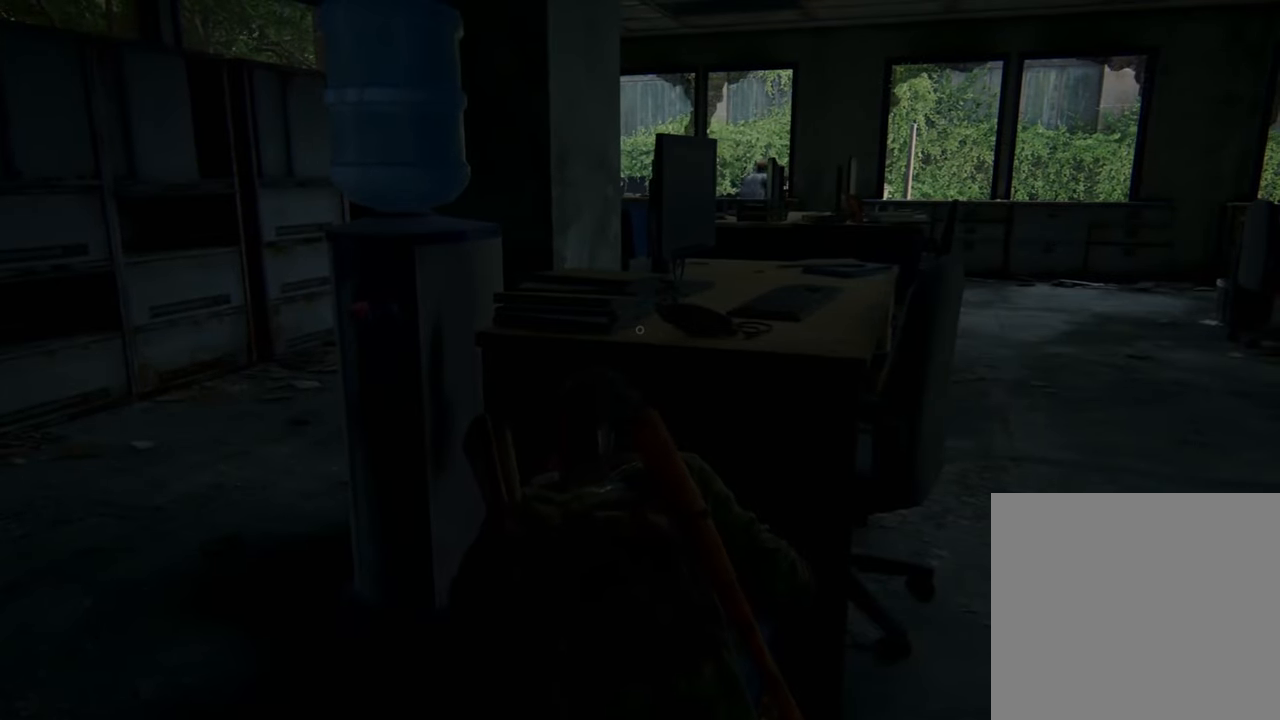
{"buttons": [], "left_stick": "center", "right_stick": "center", "events": []}
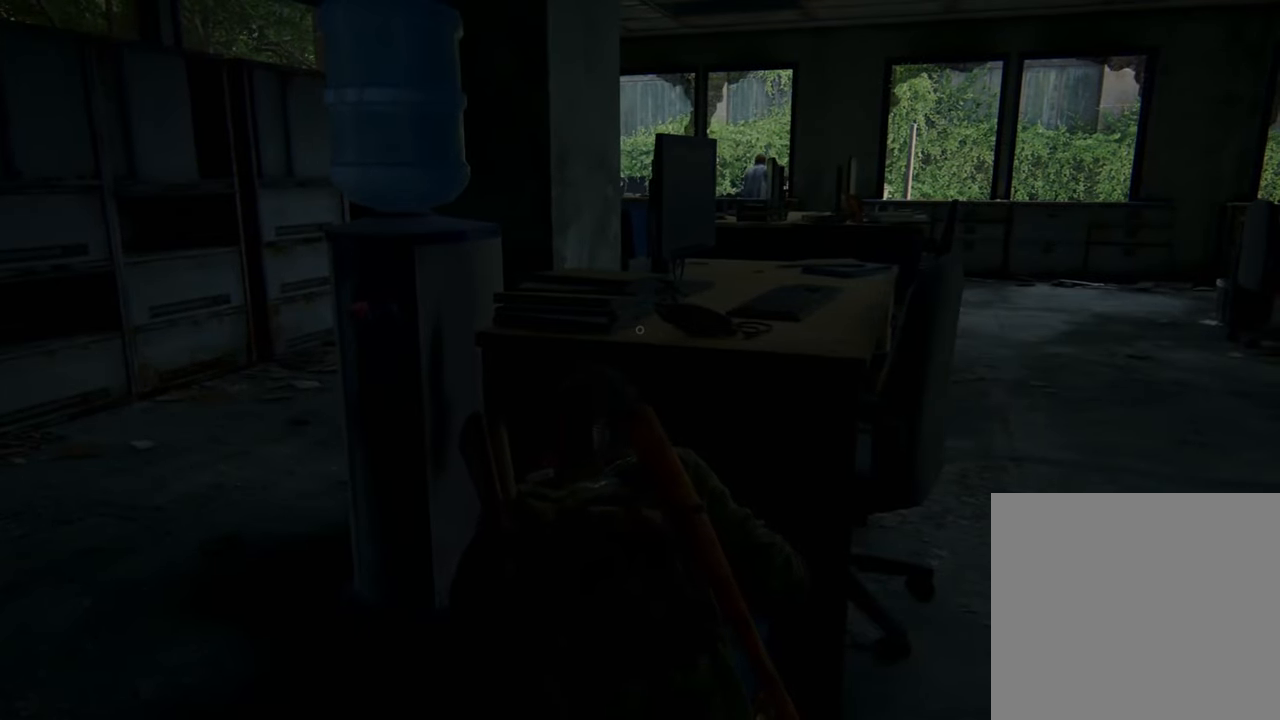
{"buttons": [], "left_stick": "center", "right_stick": "center", "events": []}
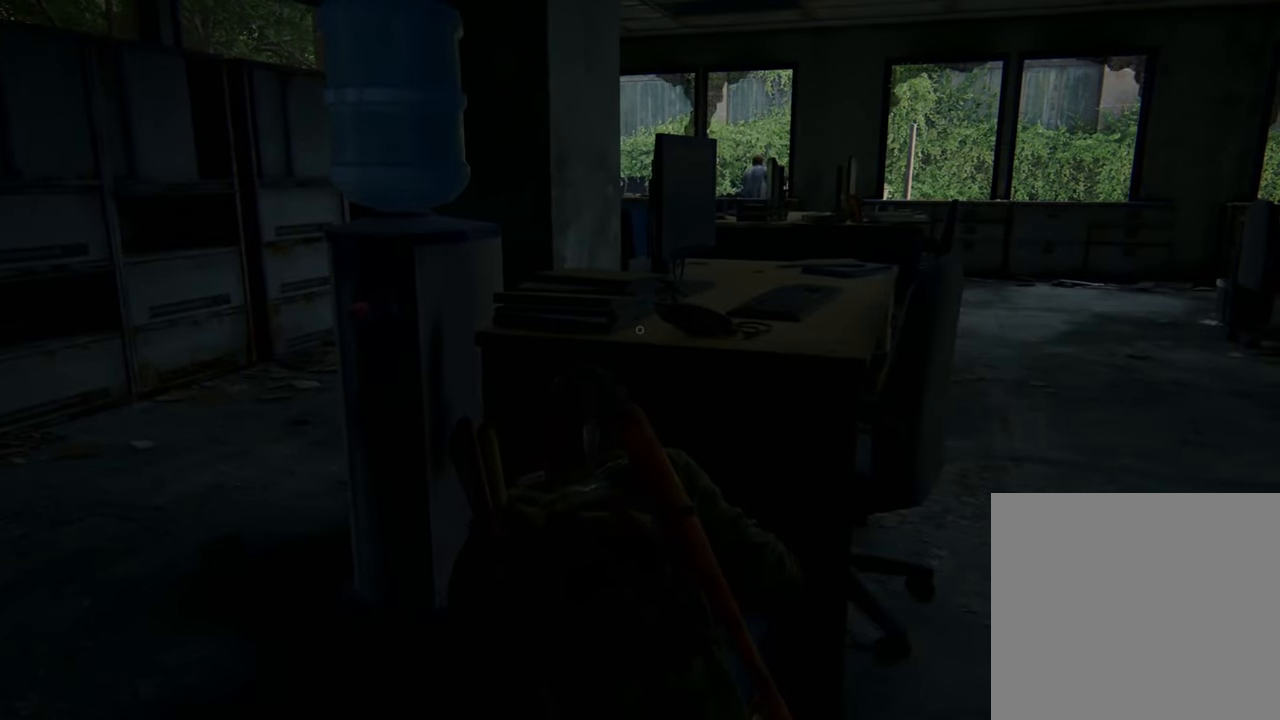
{"buttons": [], "left_stick": "center", "right_stick": "center", "events": [[100, "DPAD_UP", "down"], [233, "DPAD_UP", "up"]]}
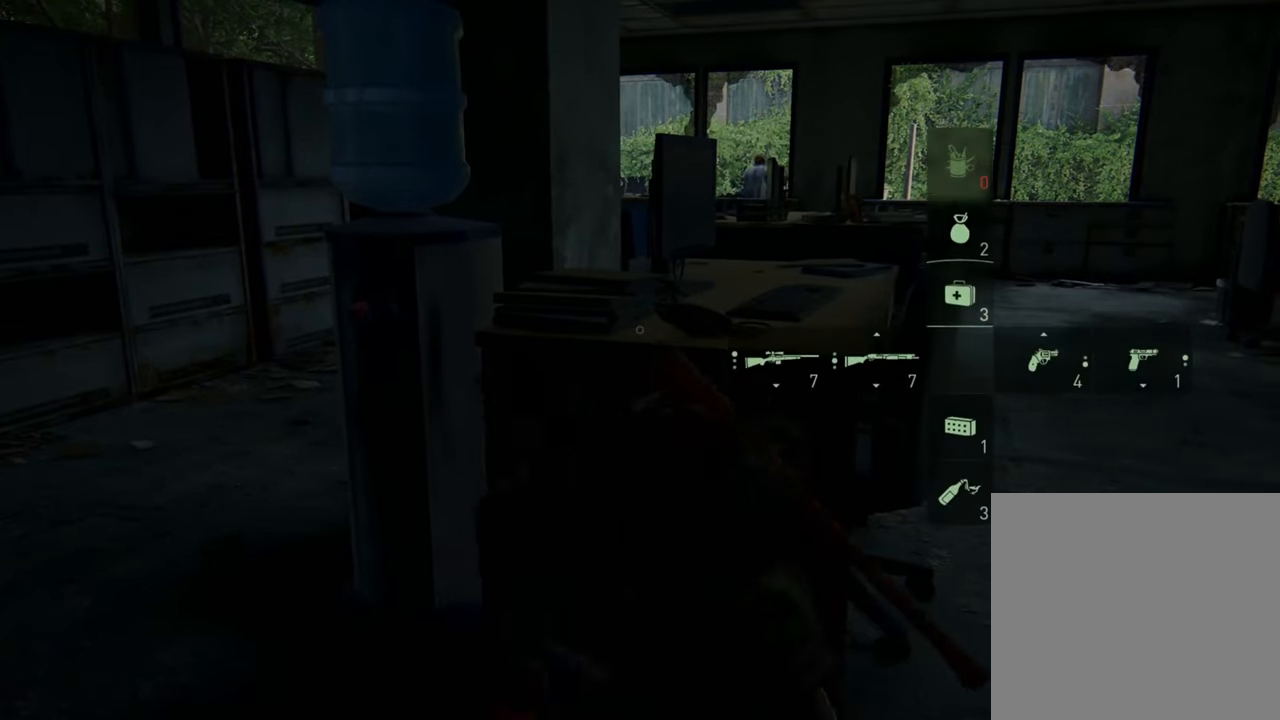
{"buttons": [], "left_stick": "center", "right_stick": "center", "events": [[67, "DPAD_UP", "down"], [200, "DPAD_UP", "up"]]}
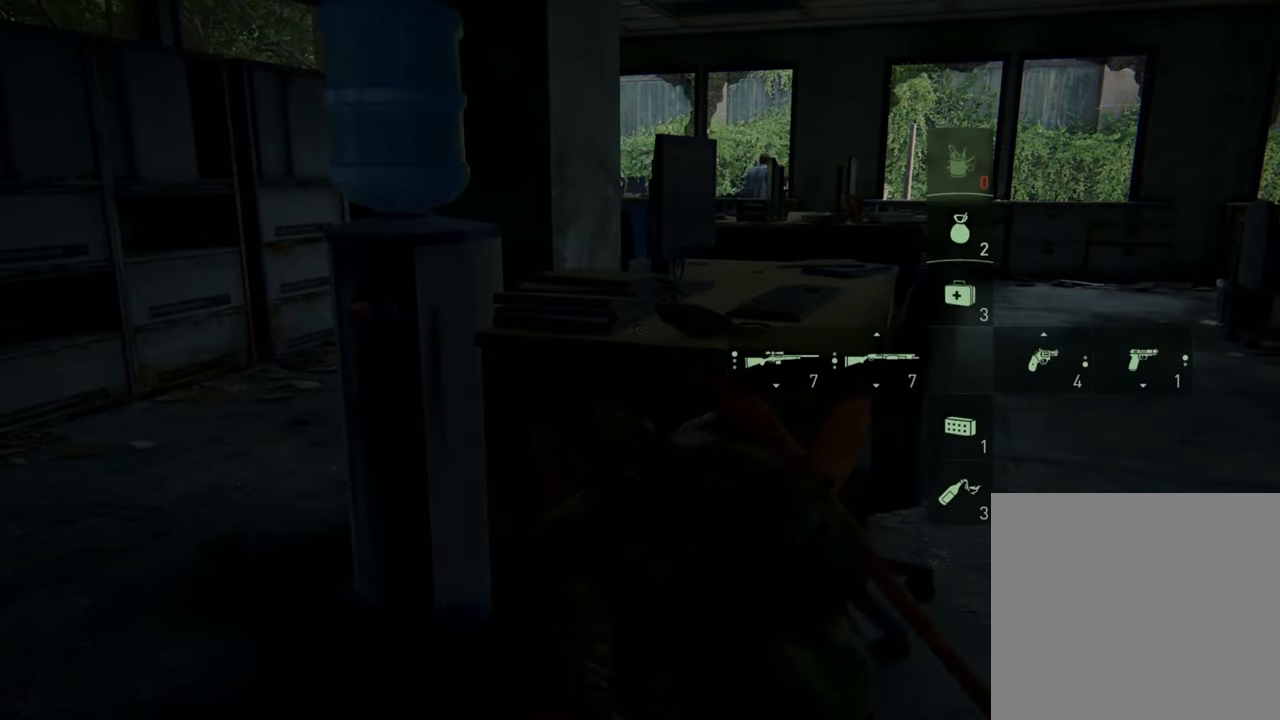
{"buttons": [], "left_stick": "center", "right_stick": "center", "events": []}
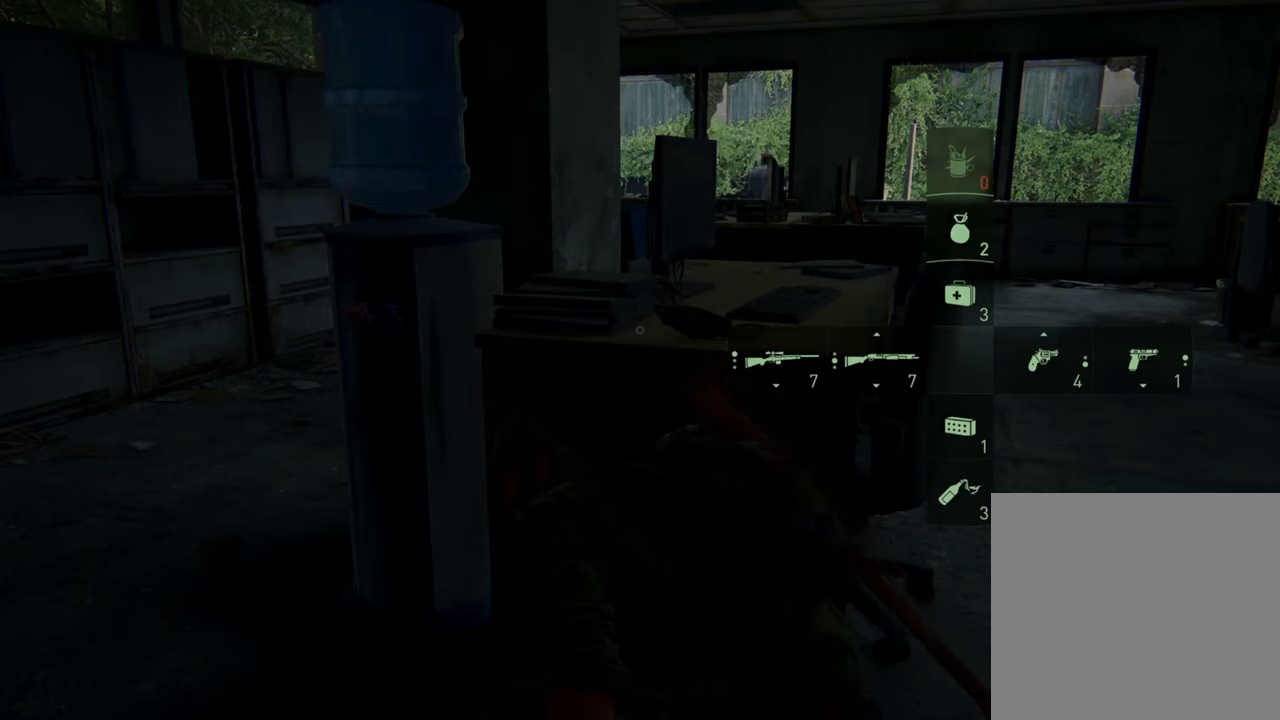
{"buttons": [], "left_stick": "center", "right_stick": "center", "events": []}
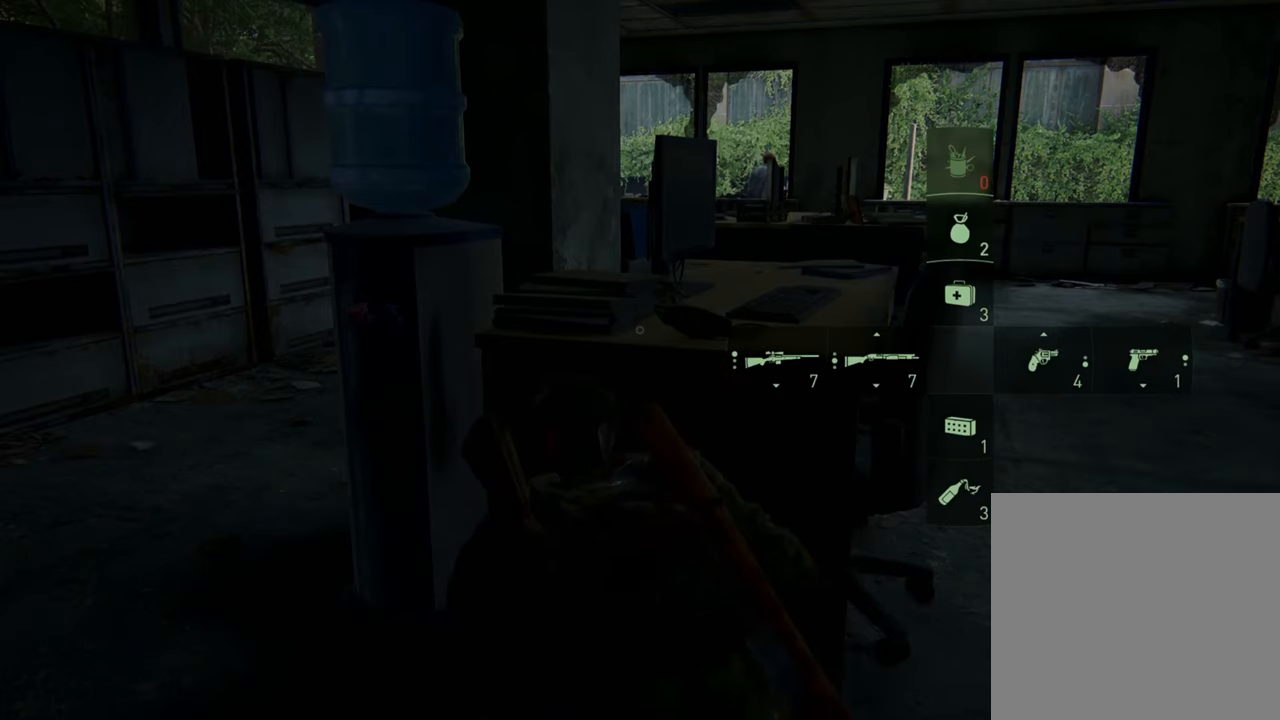
{"buttons": [], "left_stick": "center", "right_stick": "center", "events": []}
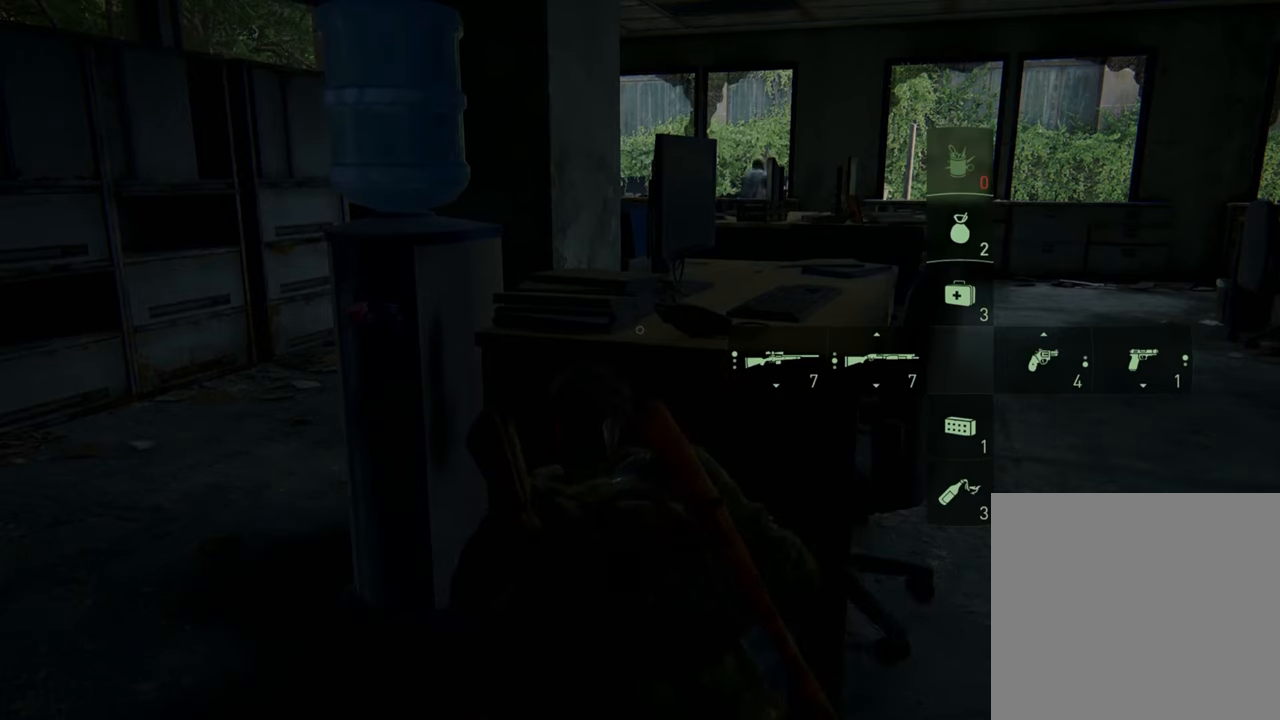
{"buttons": [], "left_stick": "center", "right_stick": "center", "events": []}
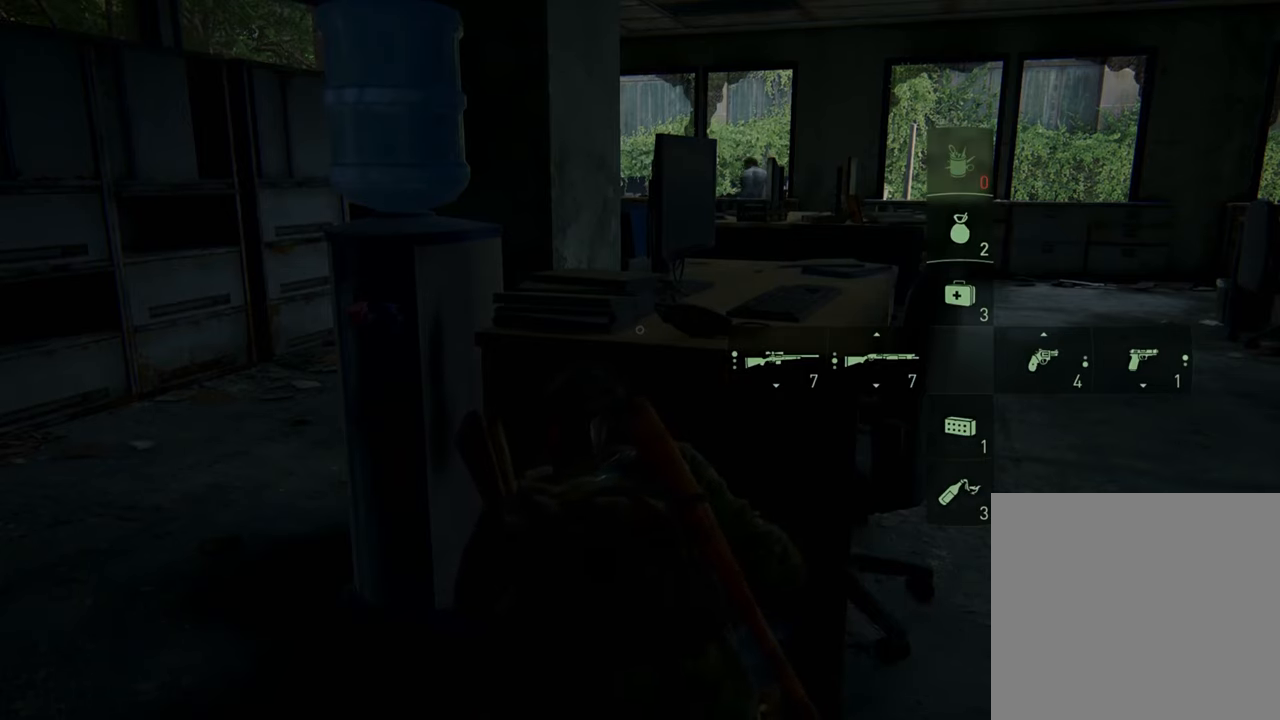
{"buttons": [], "left_stick": "center", "right_stick": "center", "events": []}
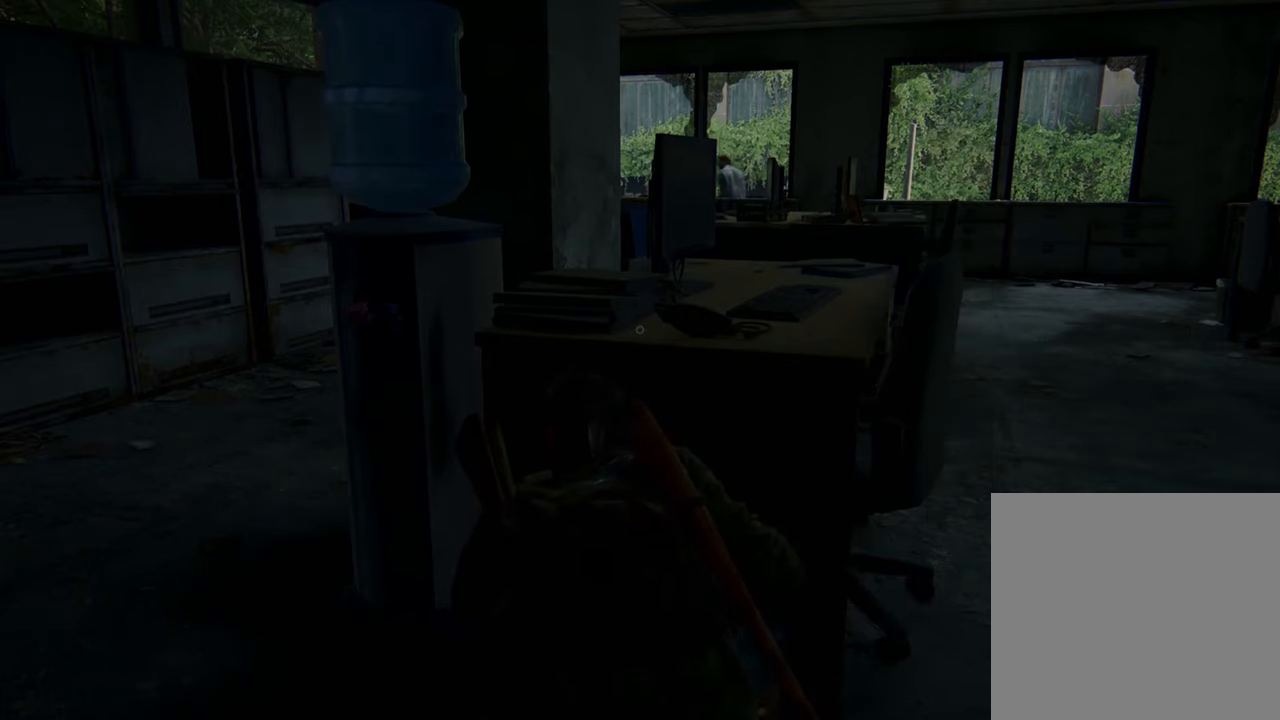
{"buttons": [], "left_stick": "center", "right_stick": "center", "events": []}
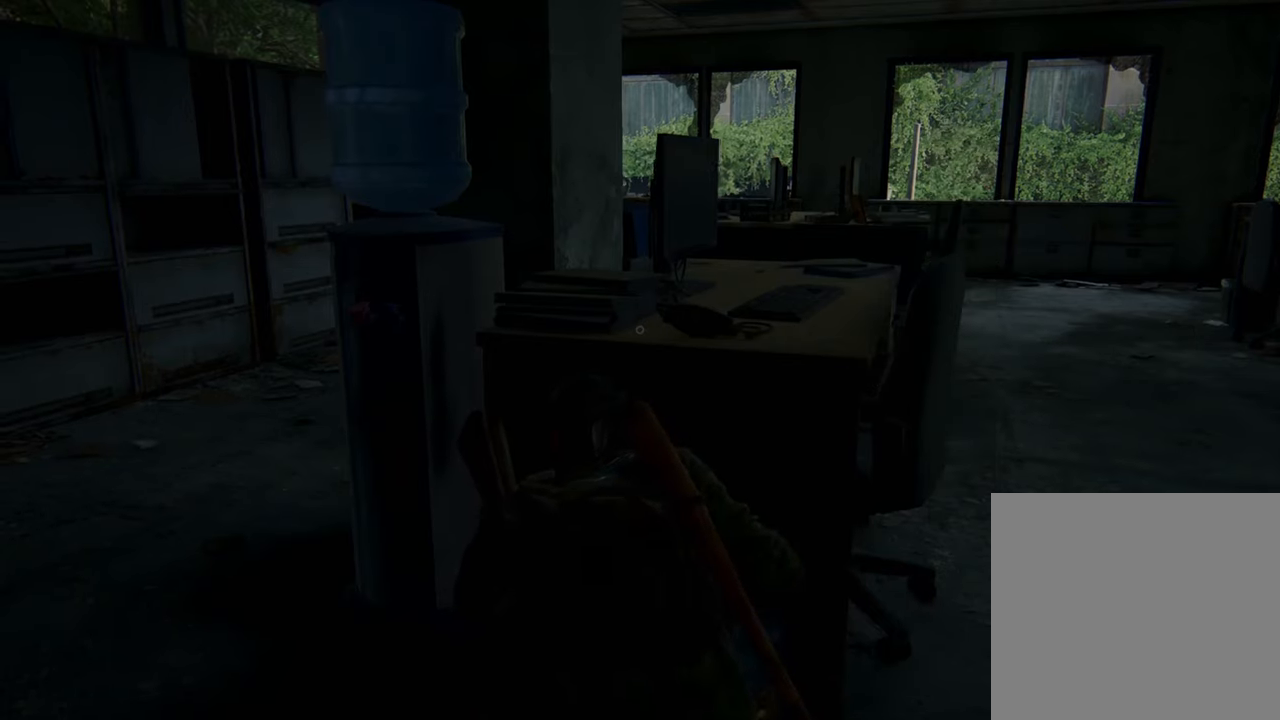
{"buttons": [], "left_stick": "center", "right_stick": "center", "events": [[33, "right_stick", "left"], [266, "right_stick", "center"]]}
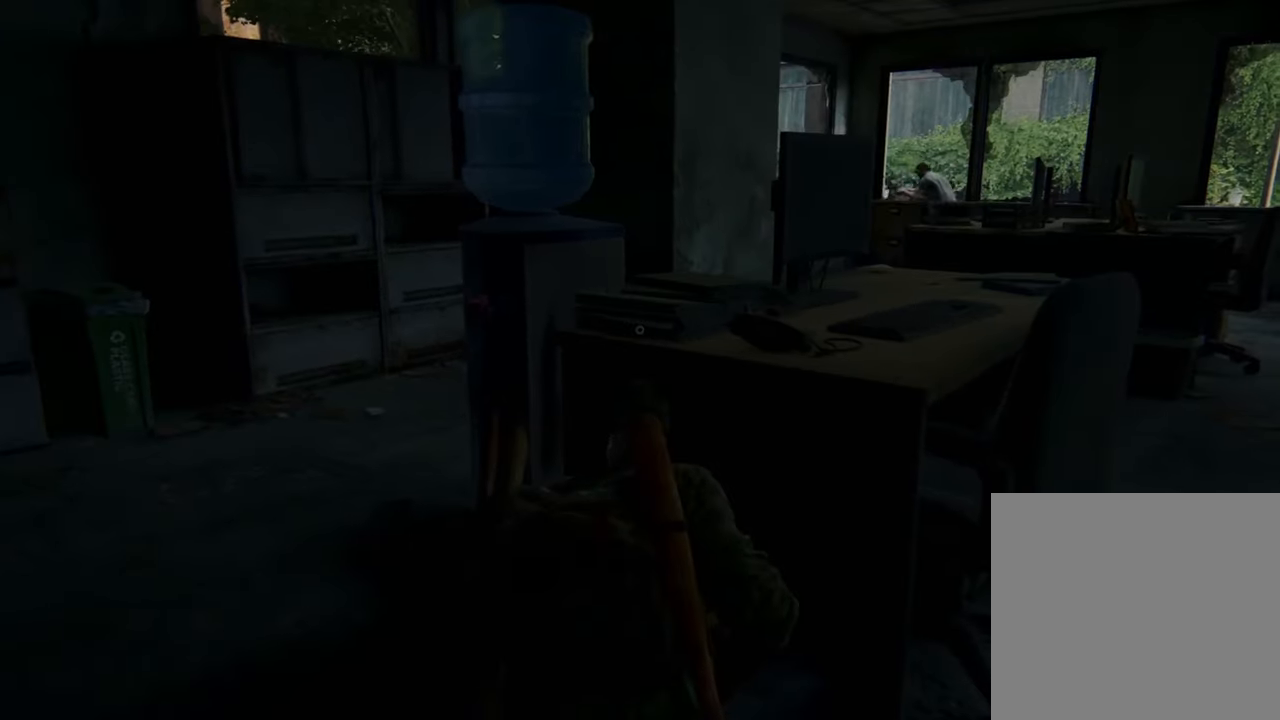
{"buttons": [], "left_stick": "center", "right_stick": "center", "events": []}
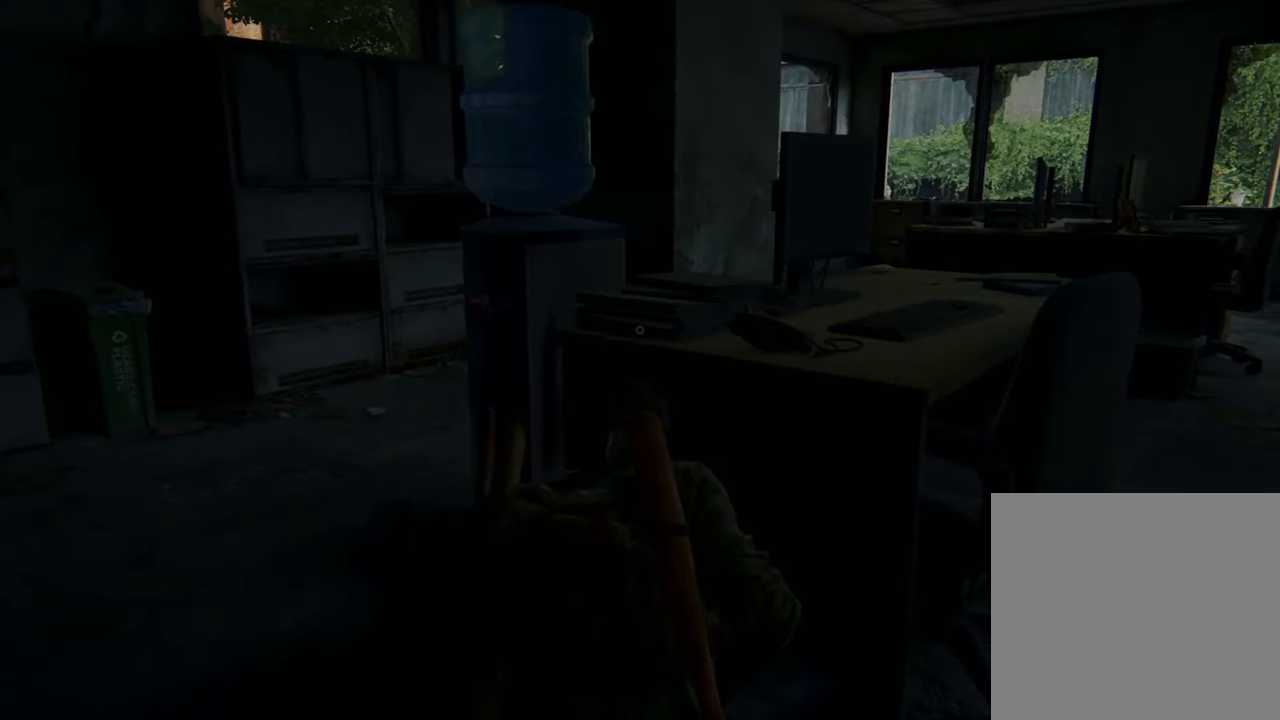
{"buttons": [], "left_stick": "center", "right_stick": "center", "events": [[100, "DPAD_DOWN", "down"], [233, "DPAD_DOWN", "up"]]}
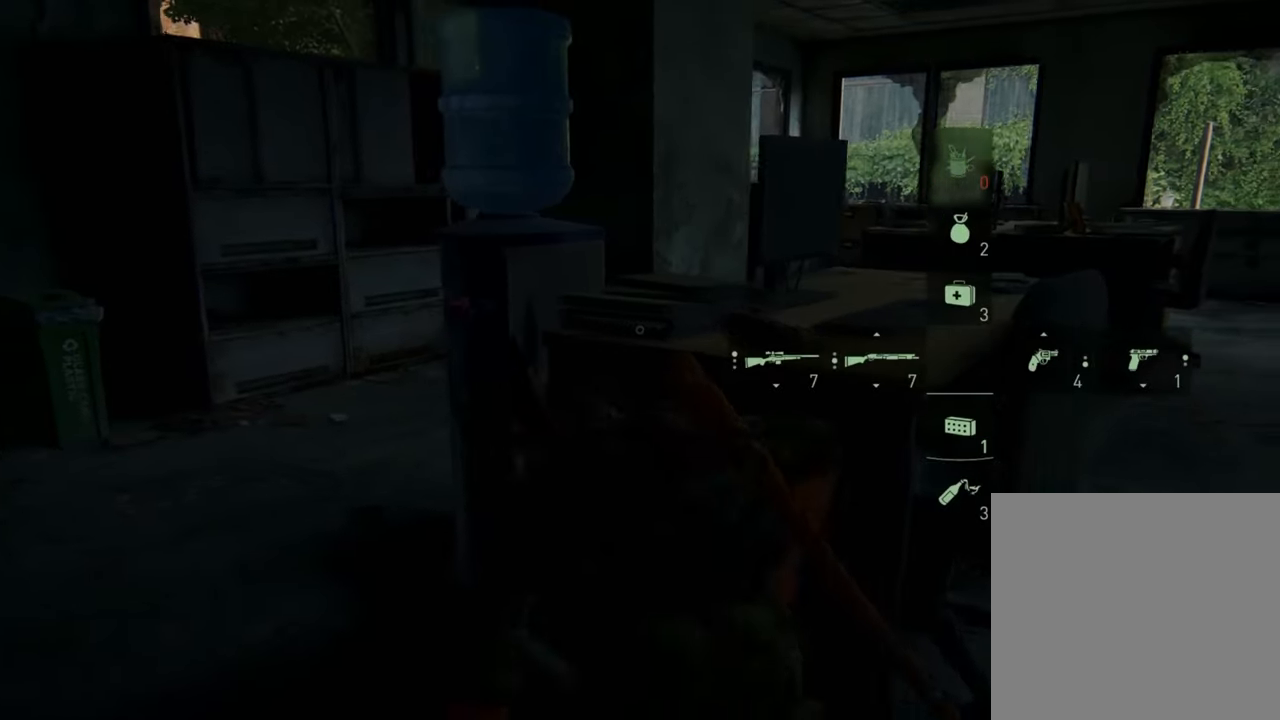
{"buttons": [], "left_stick": "up-left", "right_stick": "right", "events": [[166, "left_stick", "up-left"], [400, "right_stick", "right"]]}
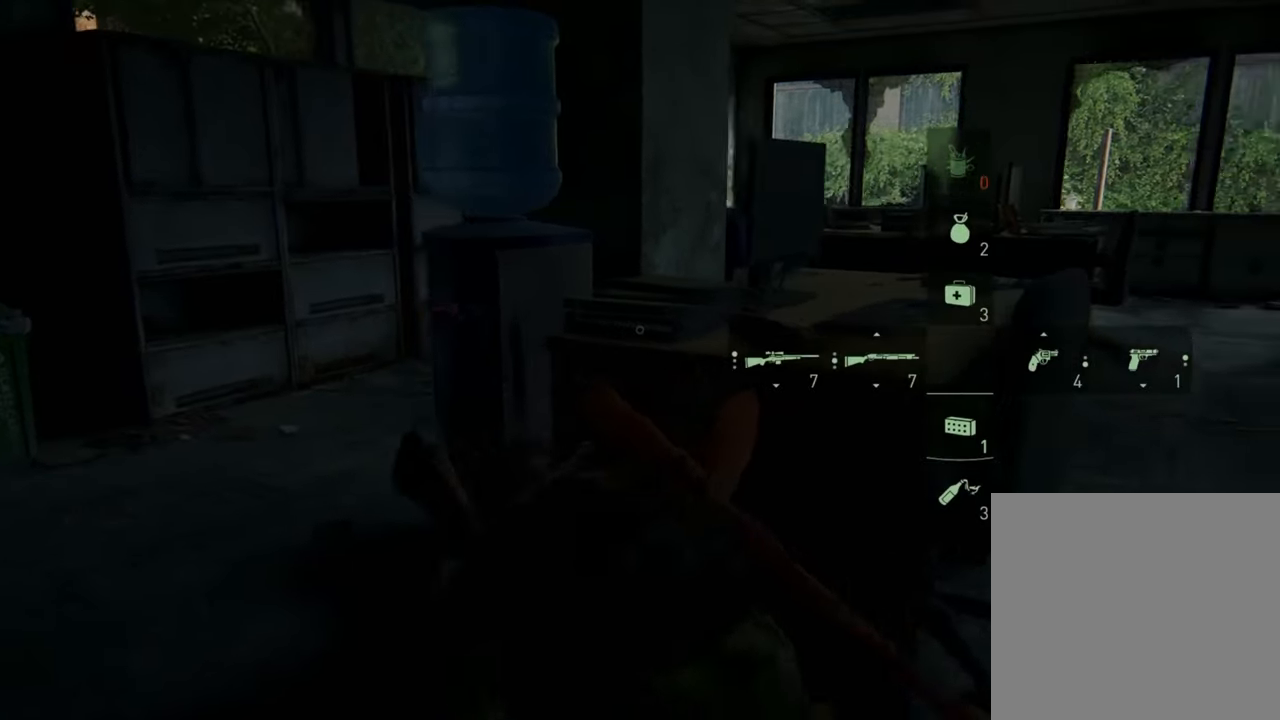
{"buttons": [], "left_stick": "up-left", "right_stick": "center", "events": [[433, "right_stick", "center"]]}
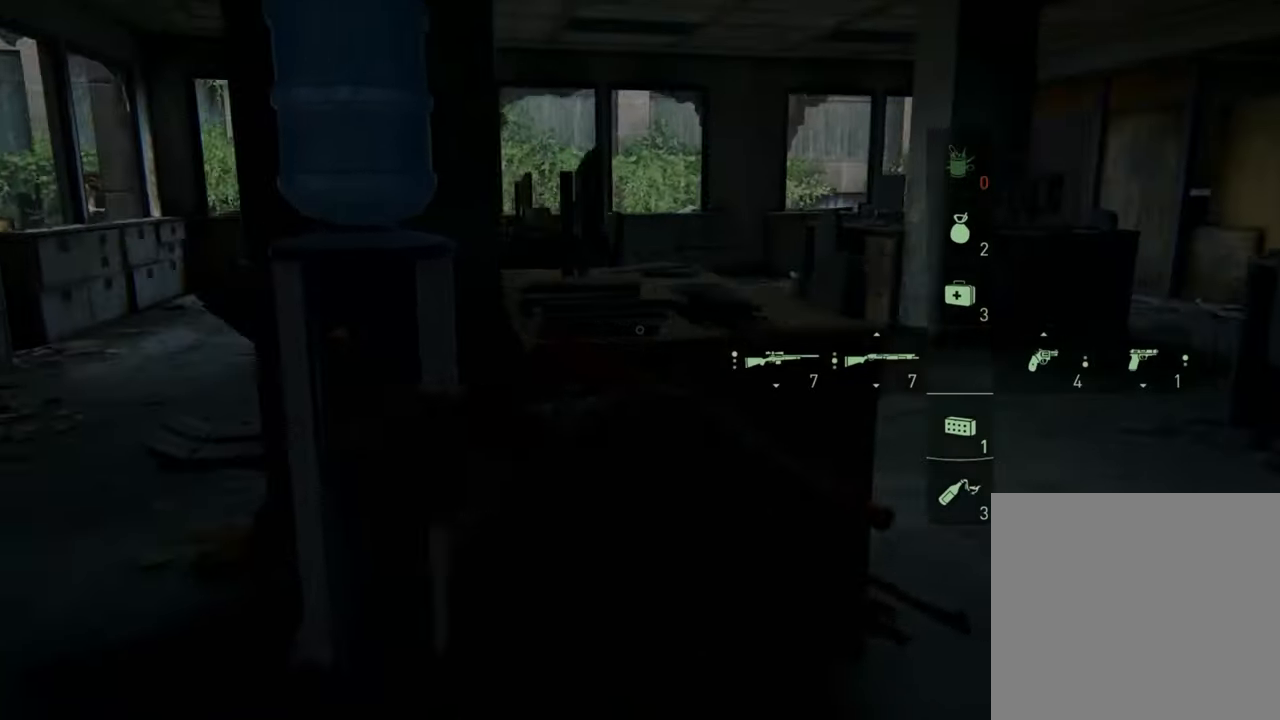
{"buttons": [], "left_stick": "center", "right_stick": "center", "events": [[167, "left_stick", "center"]]}
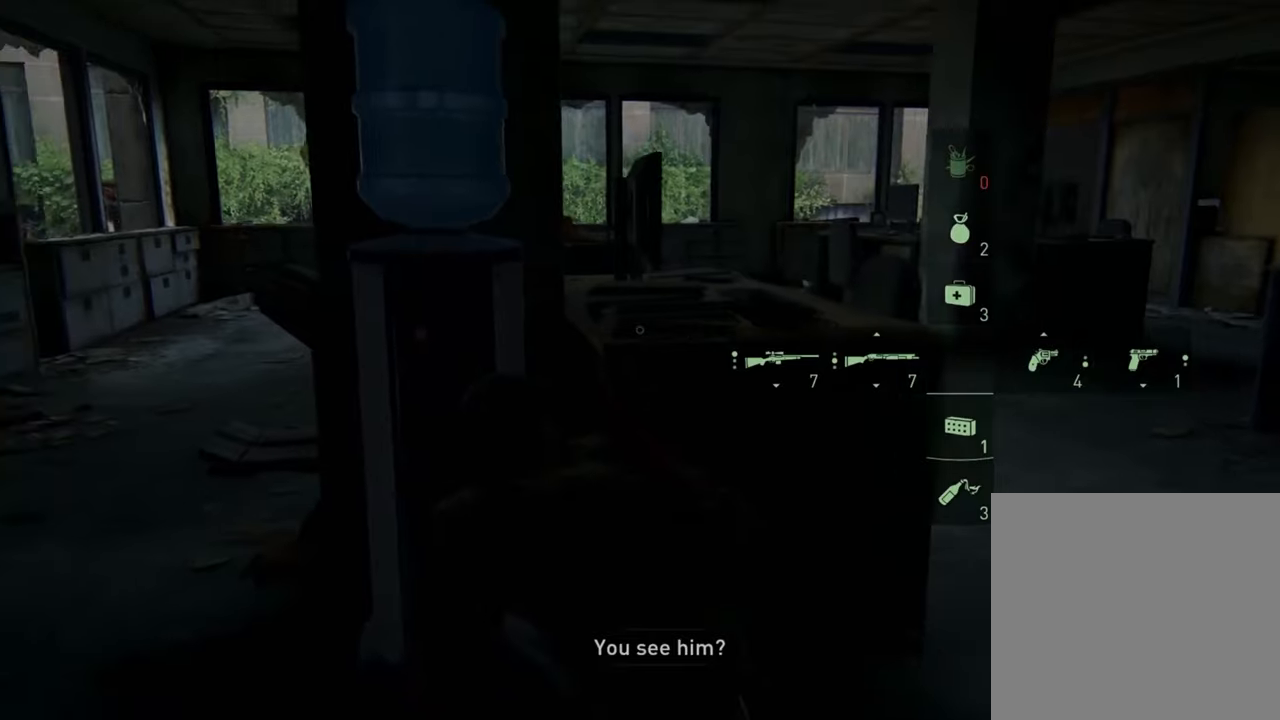
{"buttons": [], "left_stick": "center", "right_stick": "center", "events": []}
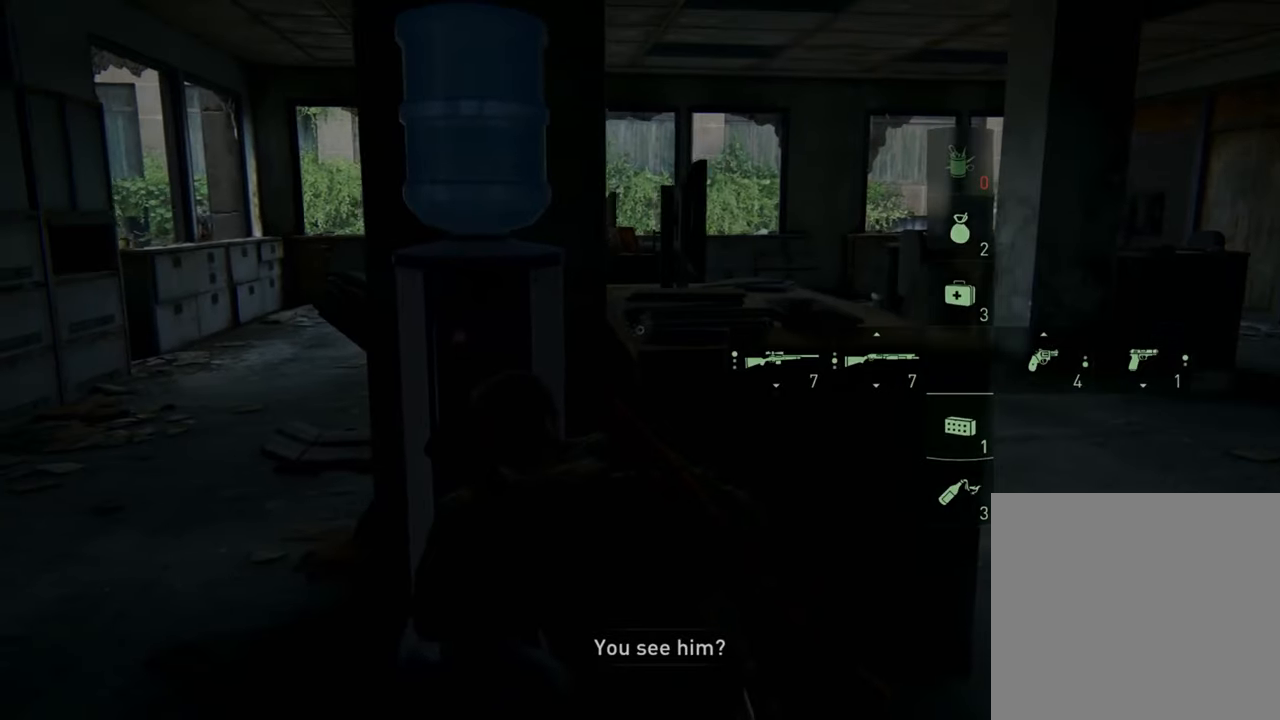
{"buttons": [], "left_stick": "center", "right_stick": "center", "events": [[334, "left_stick", "right"], [434, "left_stick", "center"]]}
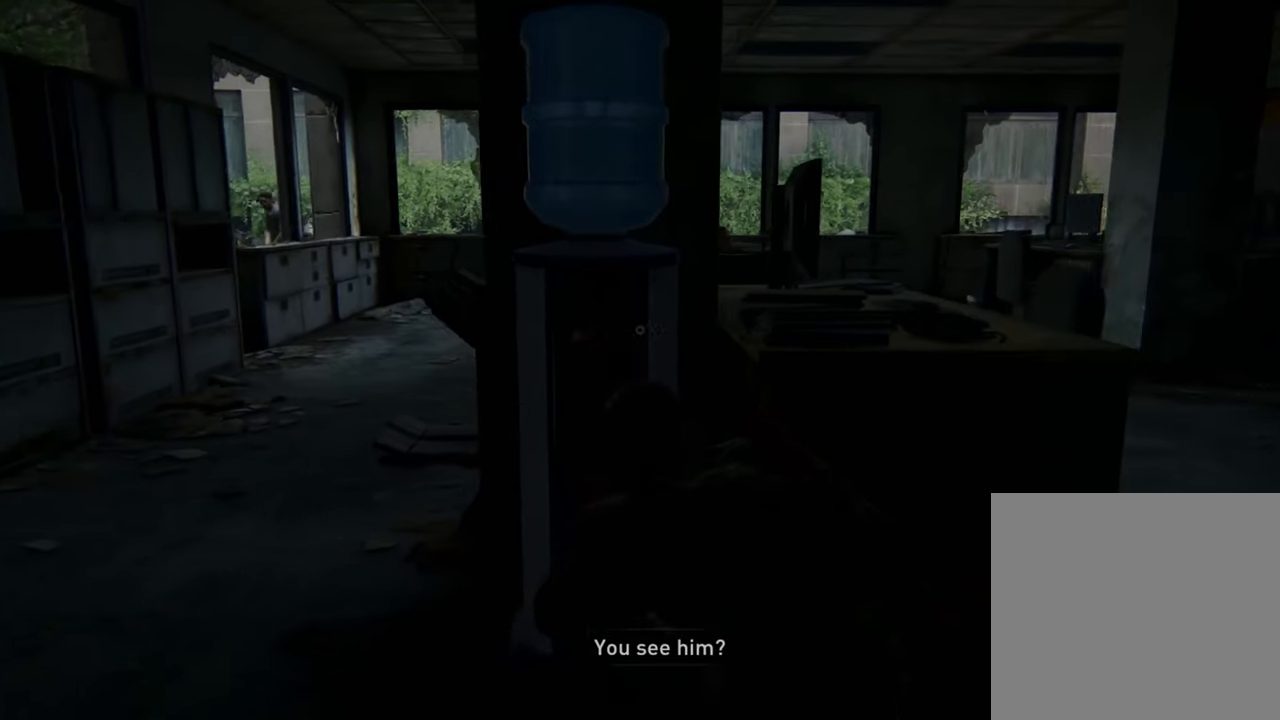
{"buttons": [], "left_stick": "center", "right_stick": "center", "events": []}
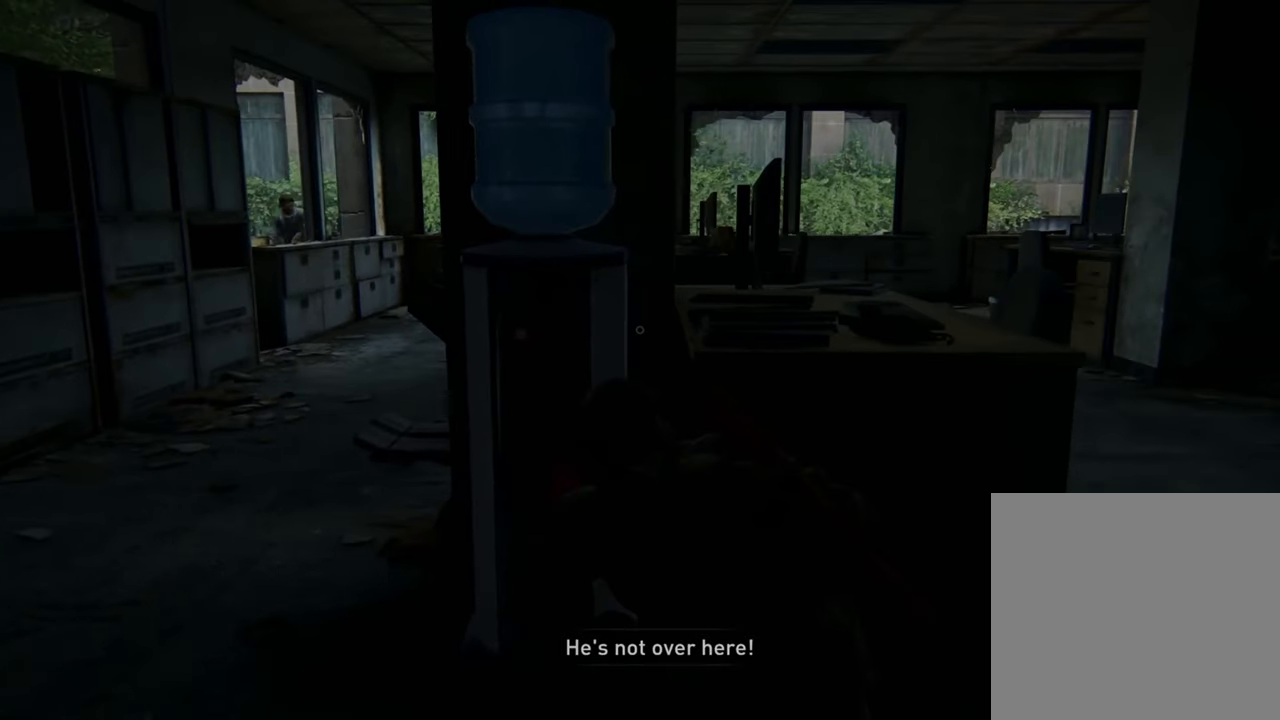
{"buttons": [], "left_stick": "center", "right_stick": "center", "events": []}
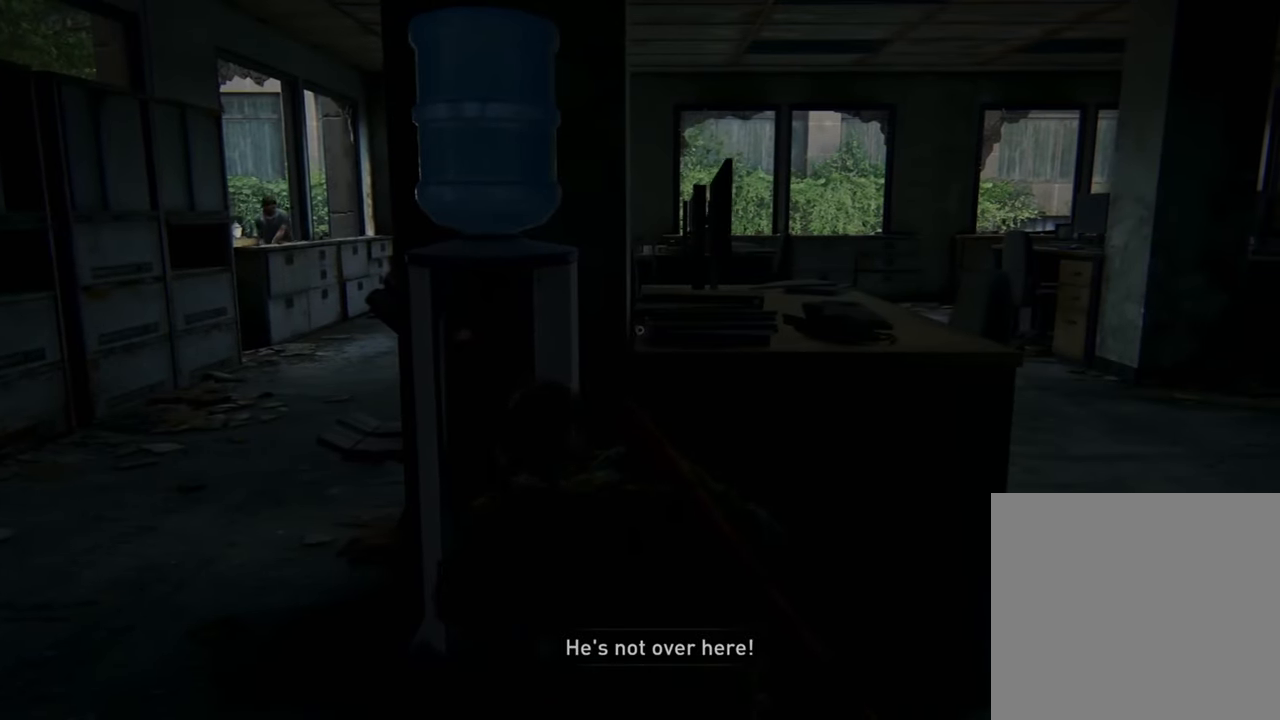
{"buttons": [], "left_stick": "center", "right_stick": "center", "events": []}
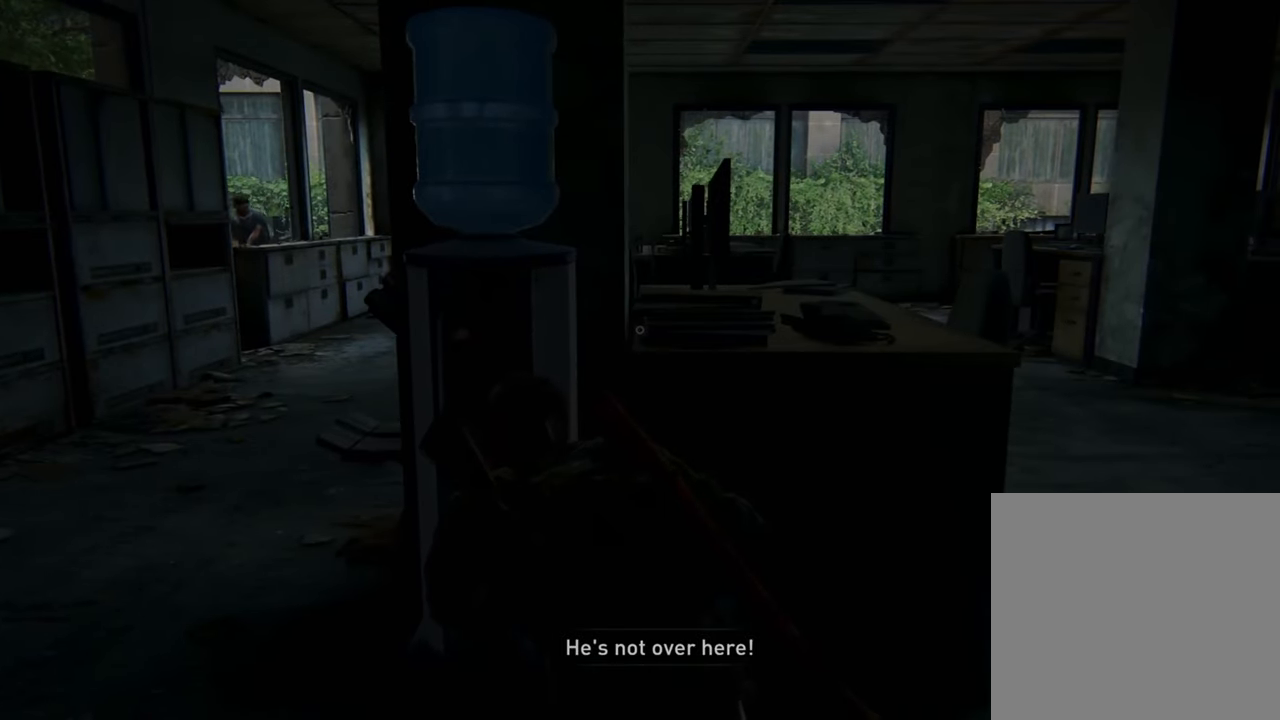
{"buttons": [], "left_stick": "center", "right_stick": "center", "events": []}
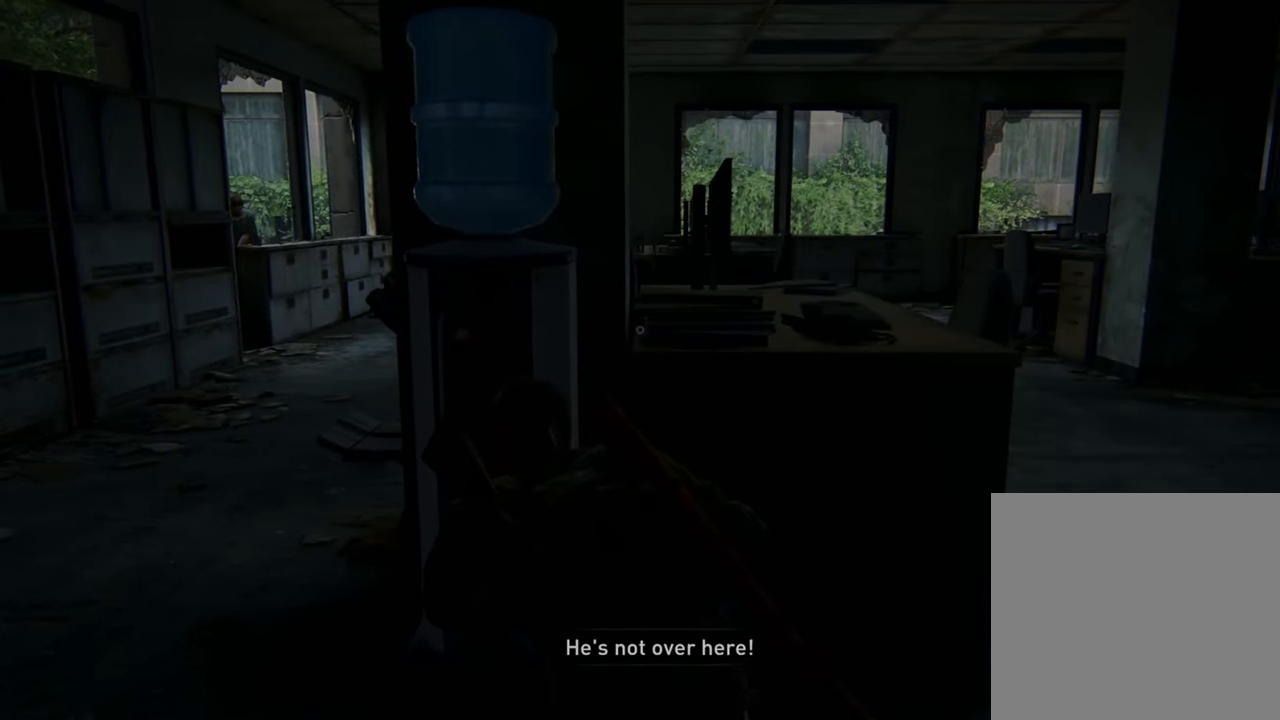
{"buttons": [], "left_stick": "center", "right_stick": "center", "events": []}
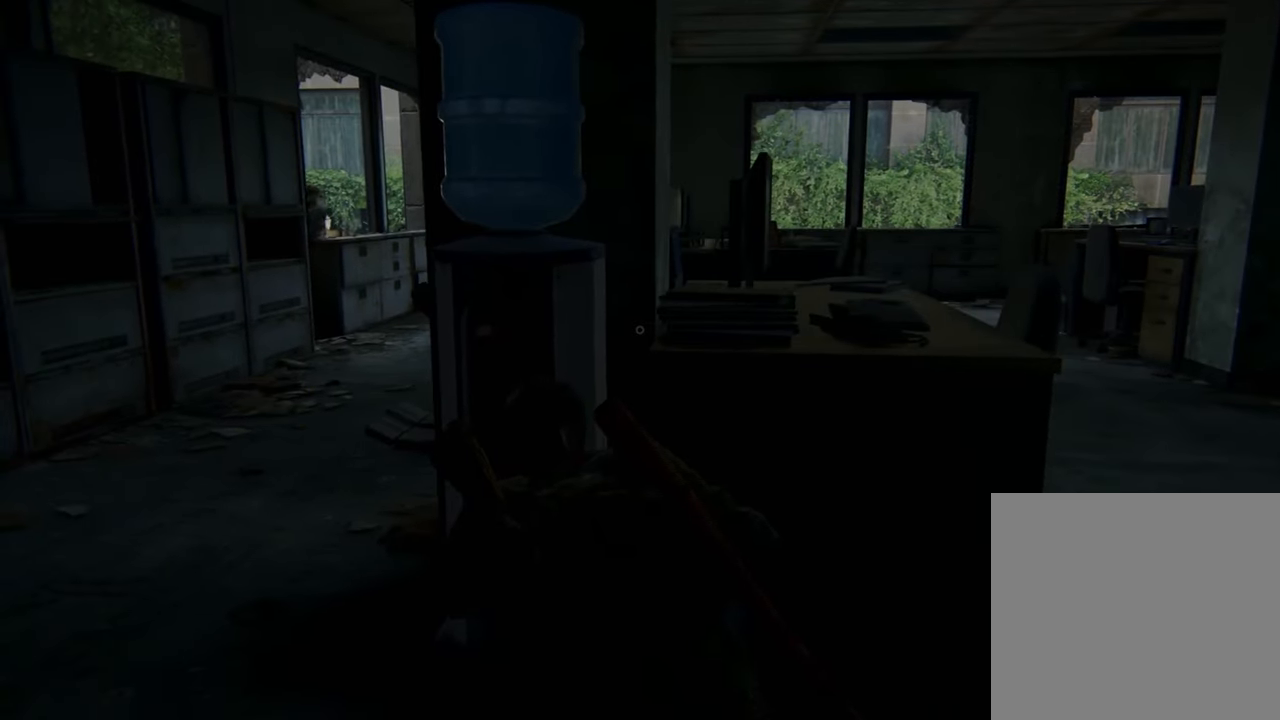
{"buttons": [], "left_stick": "center", "right_stick": "center", "events": []}
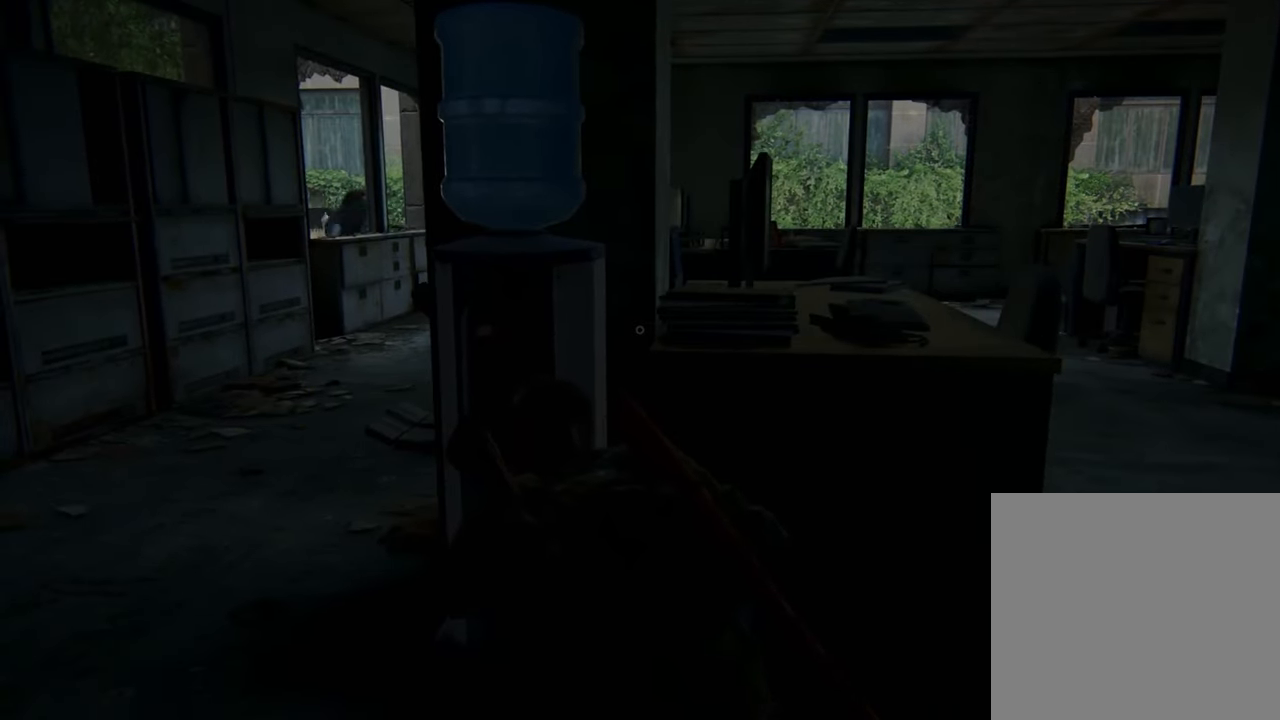
{"buttons": [], "left_stick": "center", "right_stick": "center", "events": []}
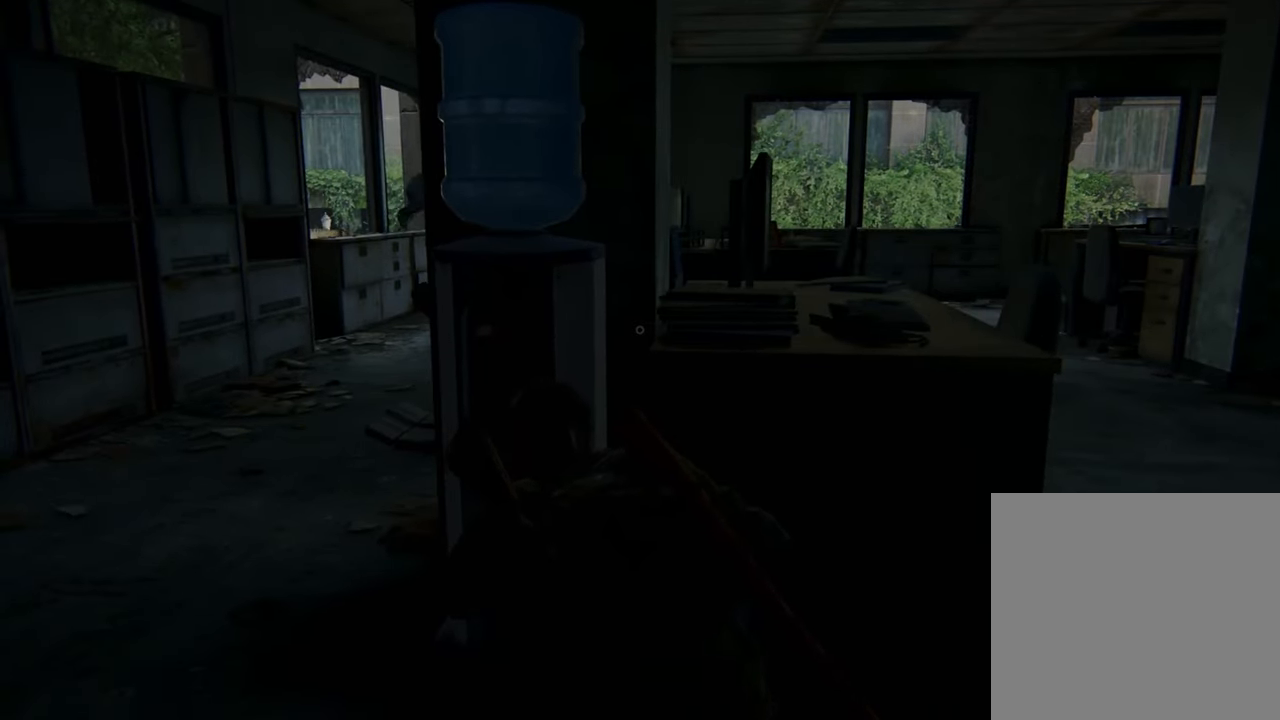
{"buttons": [], "left_stick": "center", "right_stick": "center", "events": []}